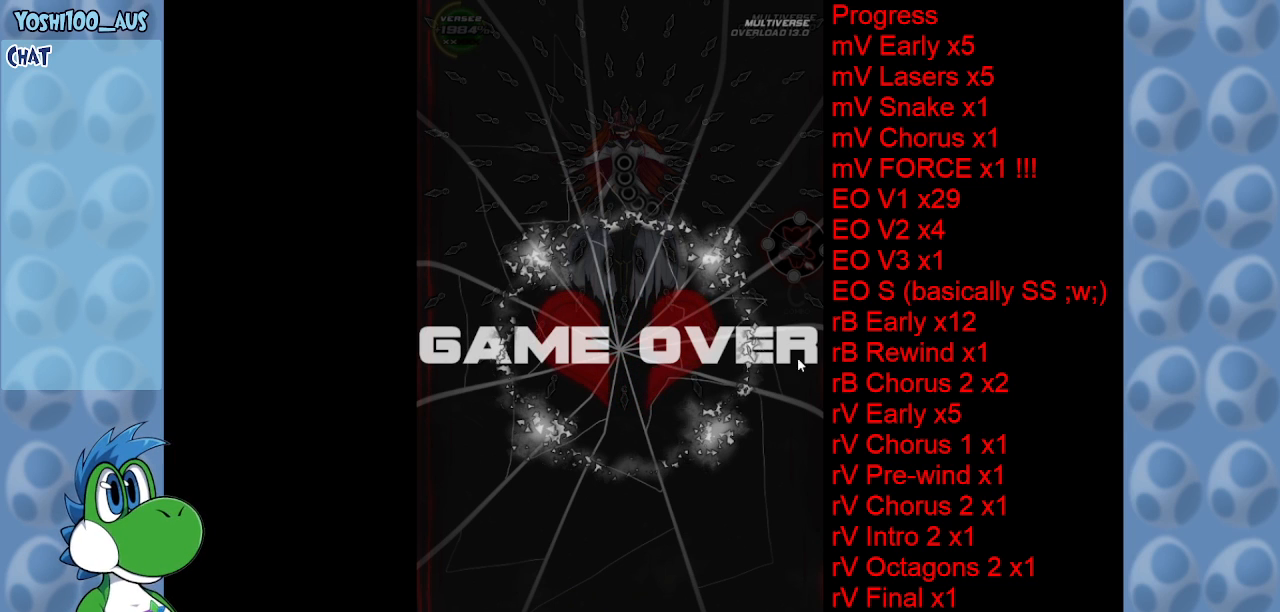
Gameplay with keyboard; each line is a JSON object with the keys held at the frame after it. "events" lists presses ("down") and releases ("up") of "c", "down", "left", "right", "up", "x" and "z" between this image and that frame as [ms after this image, input, new state], when the widget could be followed in between. No other keys are recorded. Mouse input is not recorded.
{"keys": [], "events": [[33, "z", "down"], [166, "z", "up"]]}
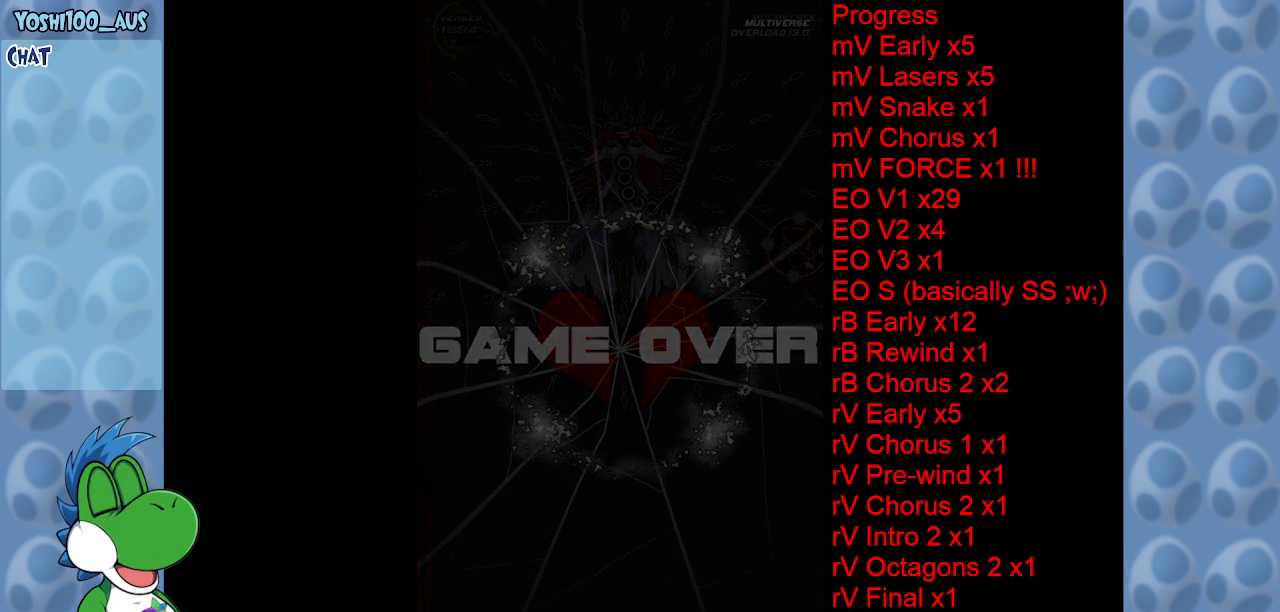
{"keys": [], "events": []}
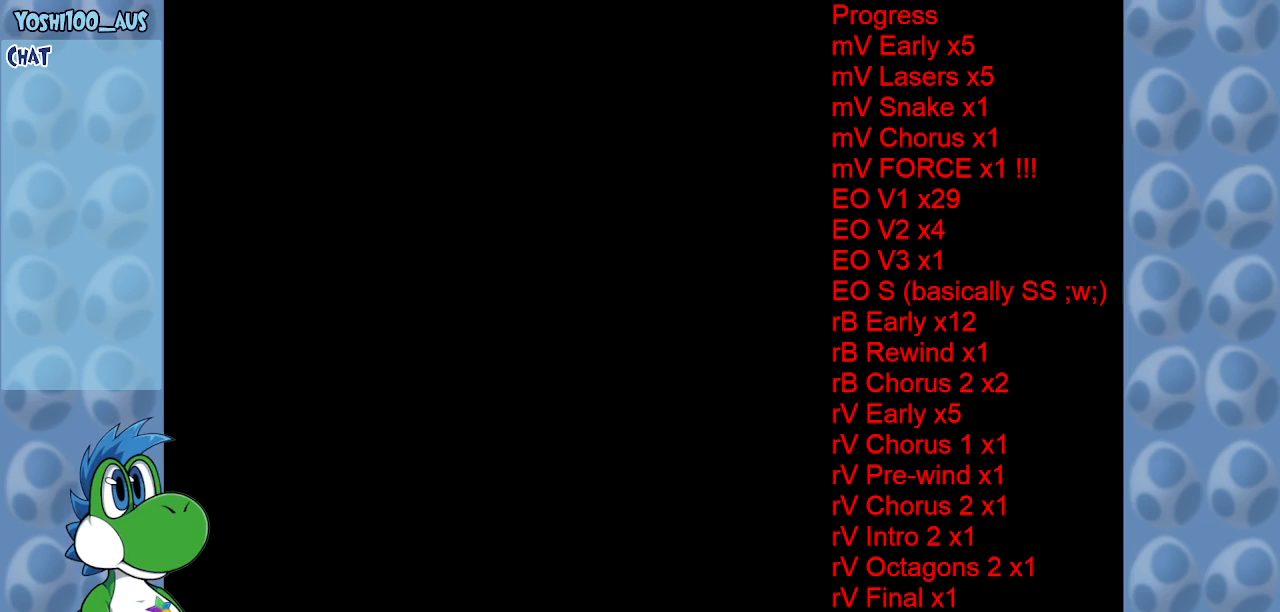
{"keys": [], "events": []}
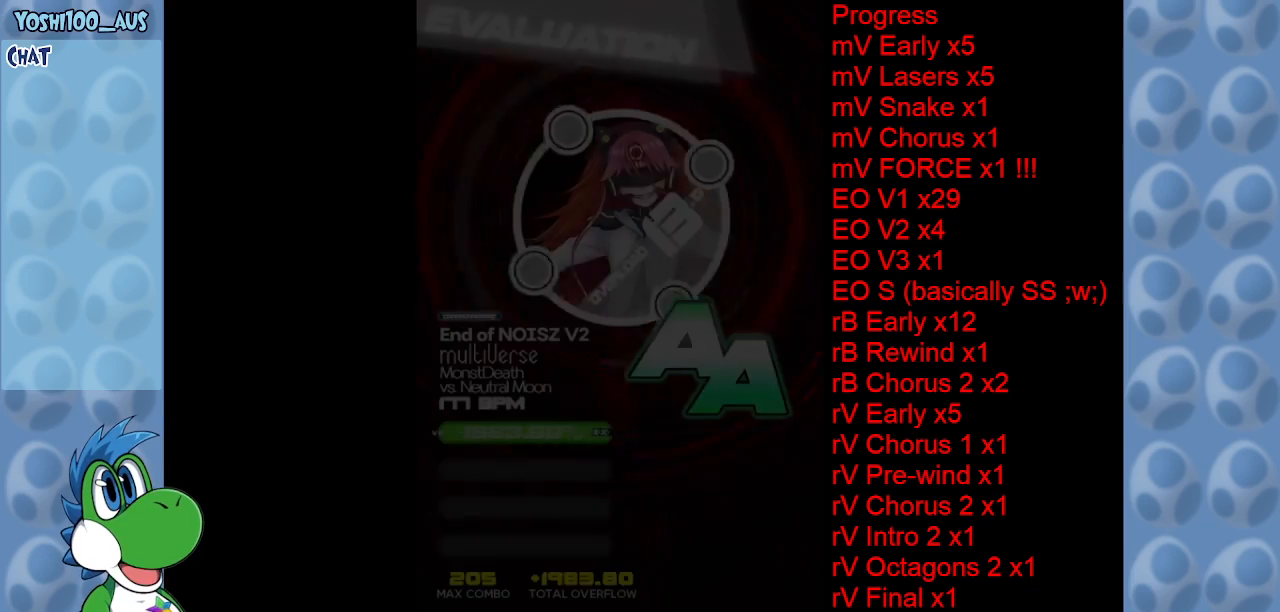
{"keys": [], "events": []}
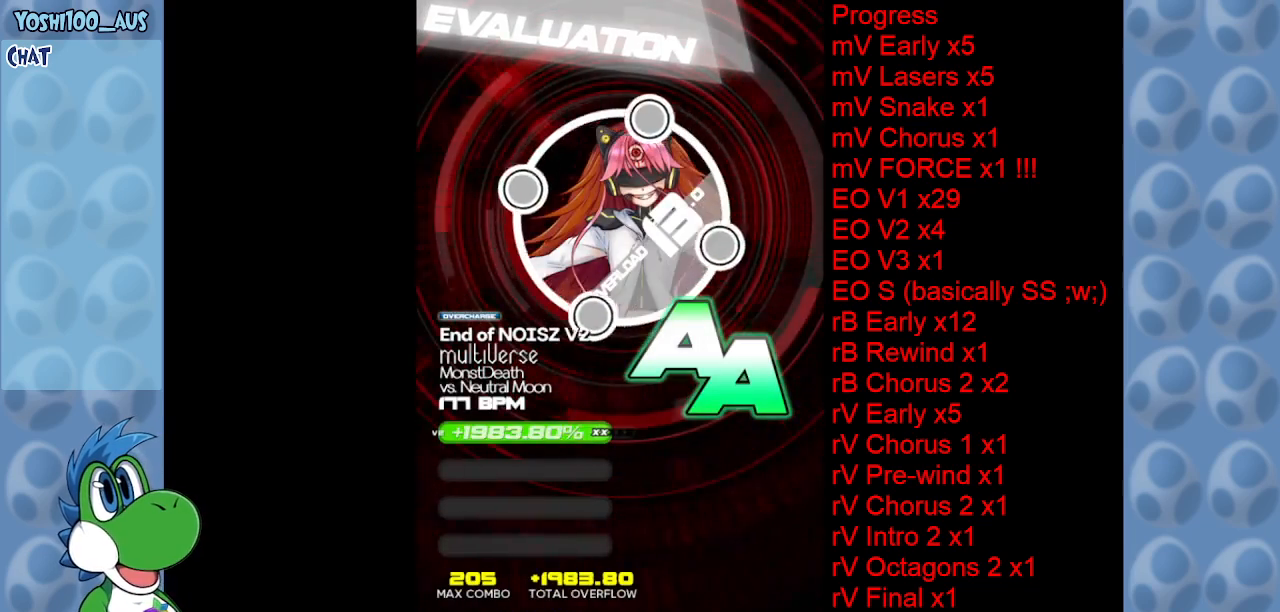
{"keys": [], "events": [[366, "z", "down"], [500, "z", "up"]]}